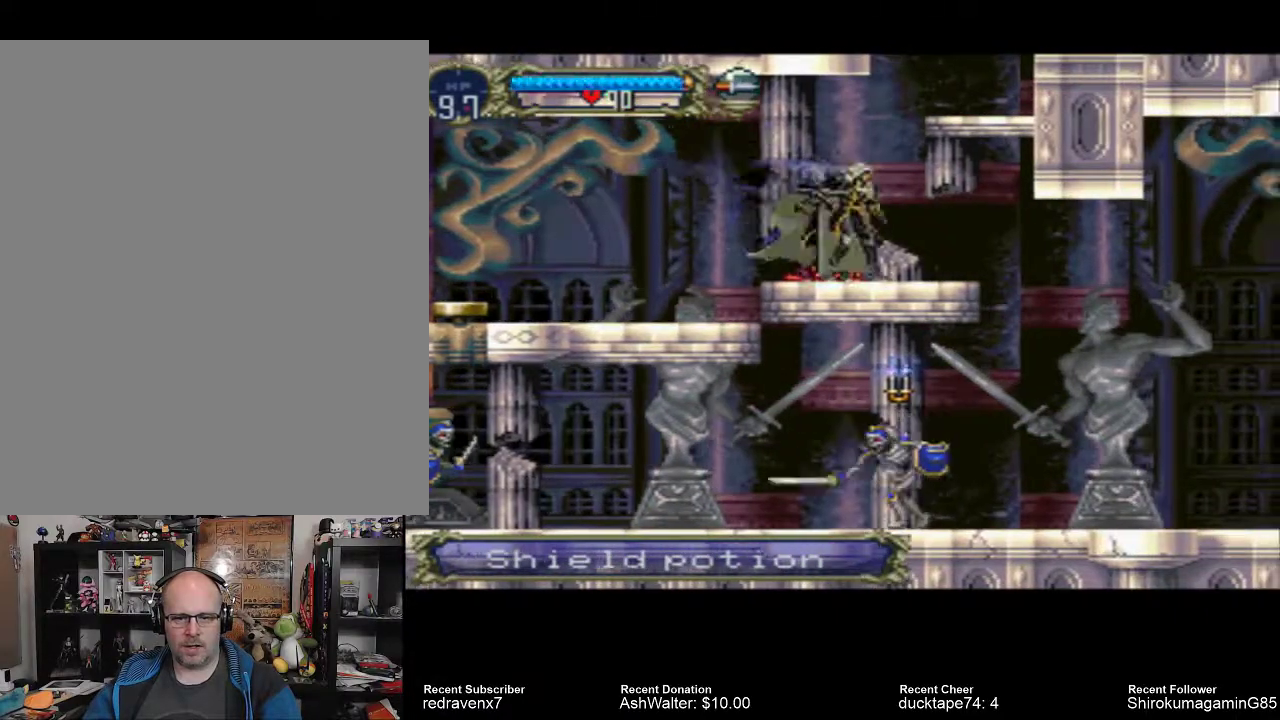
Gameplay with a controller (PlayStation layout); each line is a JSON object with the inputs held at the frame after it (dt_ms = milliseconds from this image to that frame). "events" lists button and stick changes between this image and that frame as [ms after this image, input, new state], when the widget could be followed in between. Not read: L2 L3 R2 R3.
{"dt_ms": 500, "buttons": ["CROSS"], "left_stick": "center", "right_stick": "center", "events": [[233, "CROSS", "down"]]}
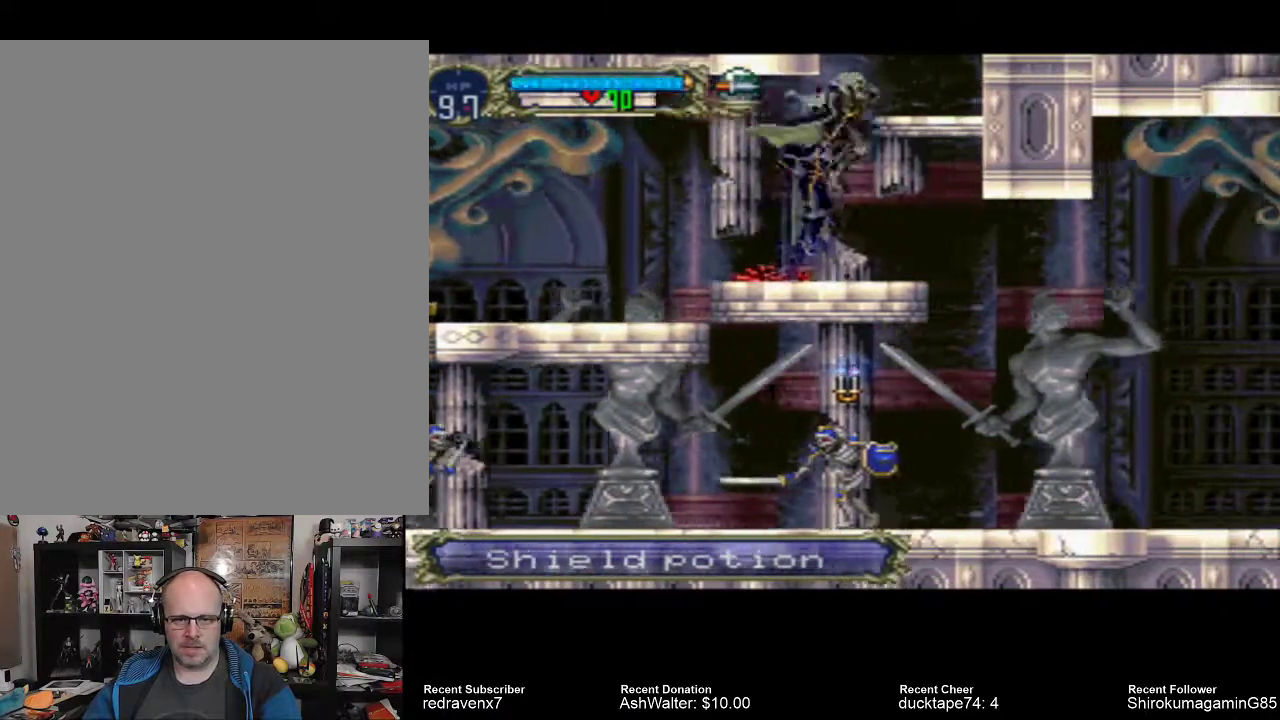
{"dt_ms": 500, "buttons": [], "left_stick": "center", "right_stick": "center", "events": [[400, "CROSS", "up"]]}
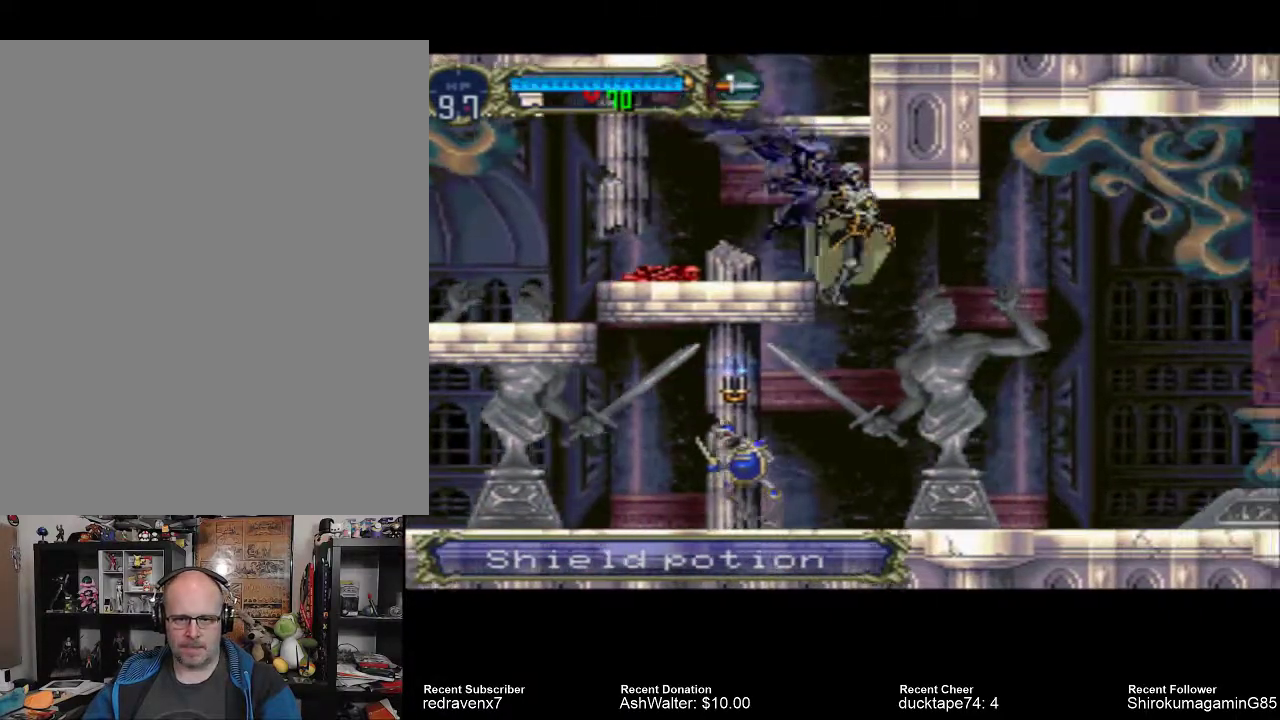
{"dt_ms": 500, "buttons": [], "left_stick": "center", "right_stick": "center", "events": []}
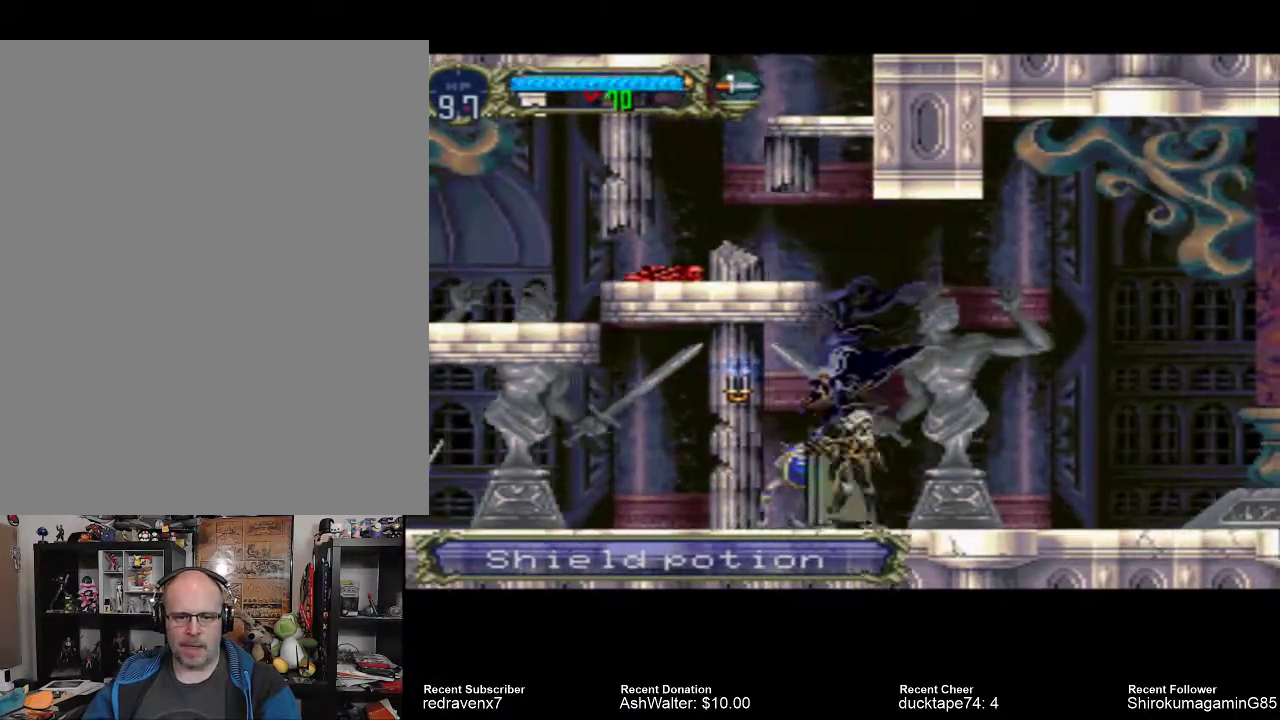
{"dt_ms": 500, "buttons": [], "left_stick": "center", "right_stick": "center", "events": []}
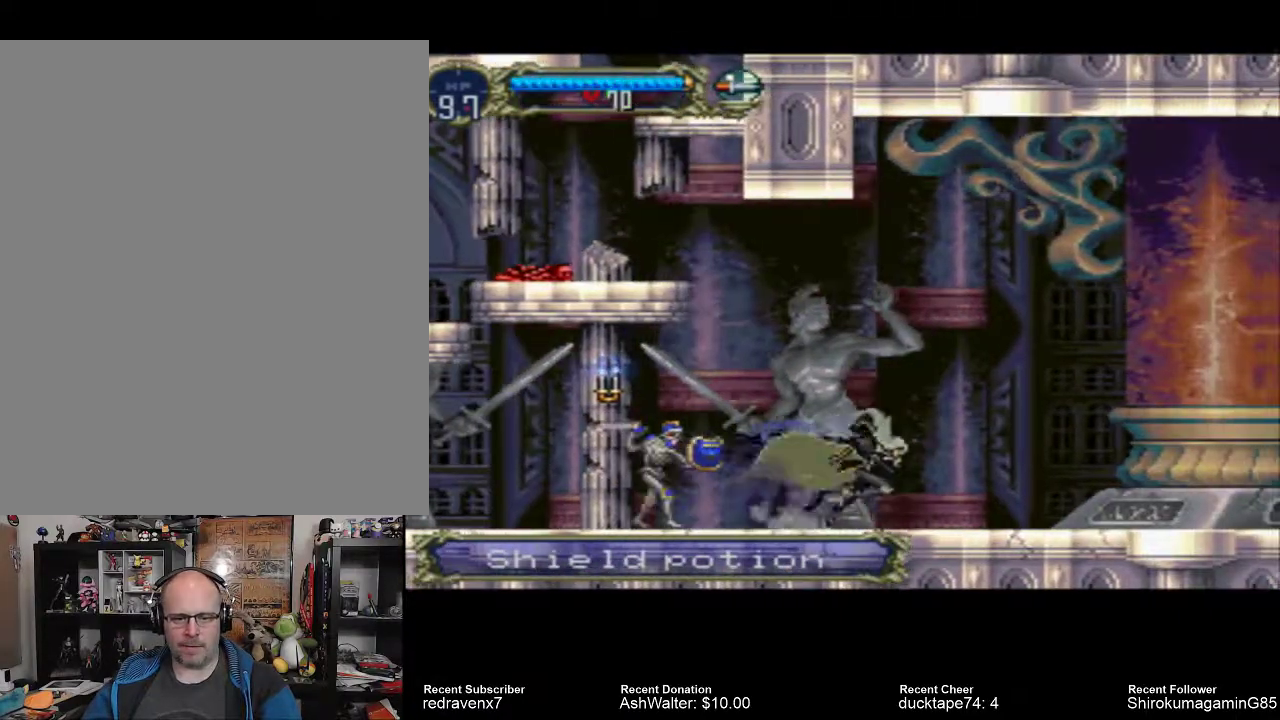
{"dt_ms": 500, "buttons": [], "left_stick": "center", "right_stick": "center", "events": [[100, "SQUARE", "down"], [233, "SQUARE", "up"]]}
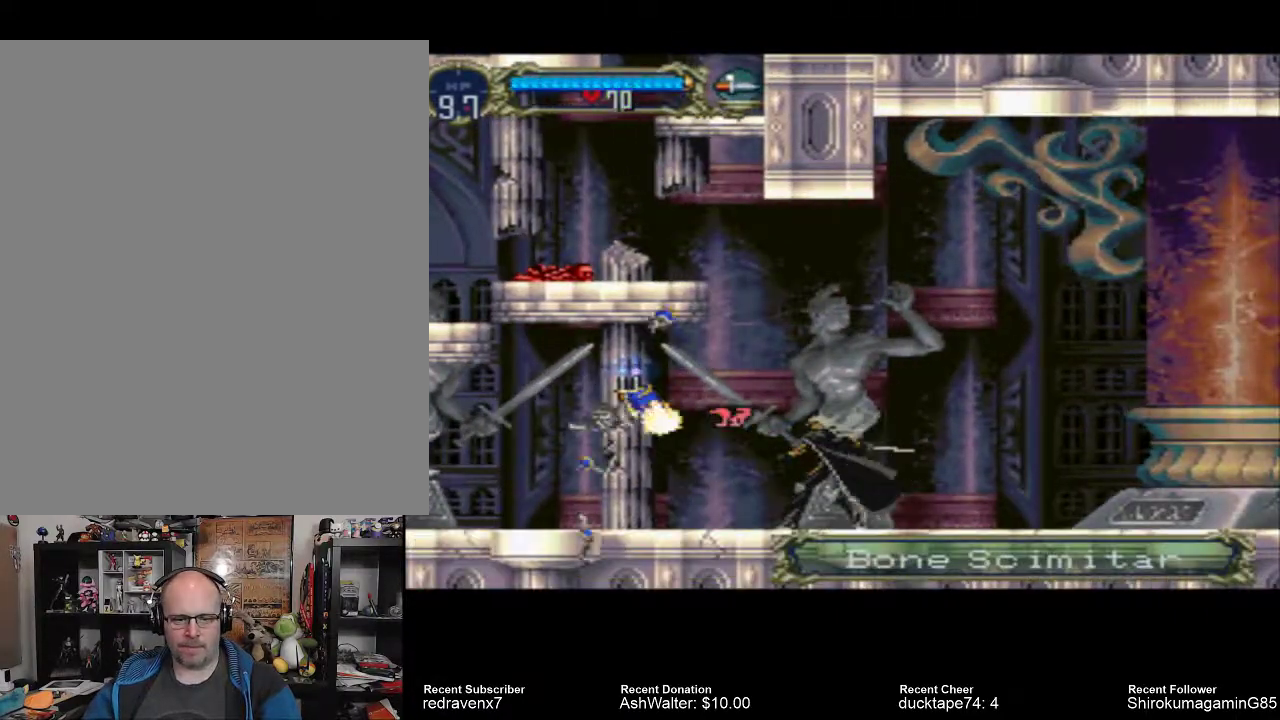
{"dt_ms": 500, "buttons": [], "left_stick": "center", "right_stick": "center", "events": []}
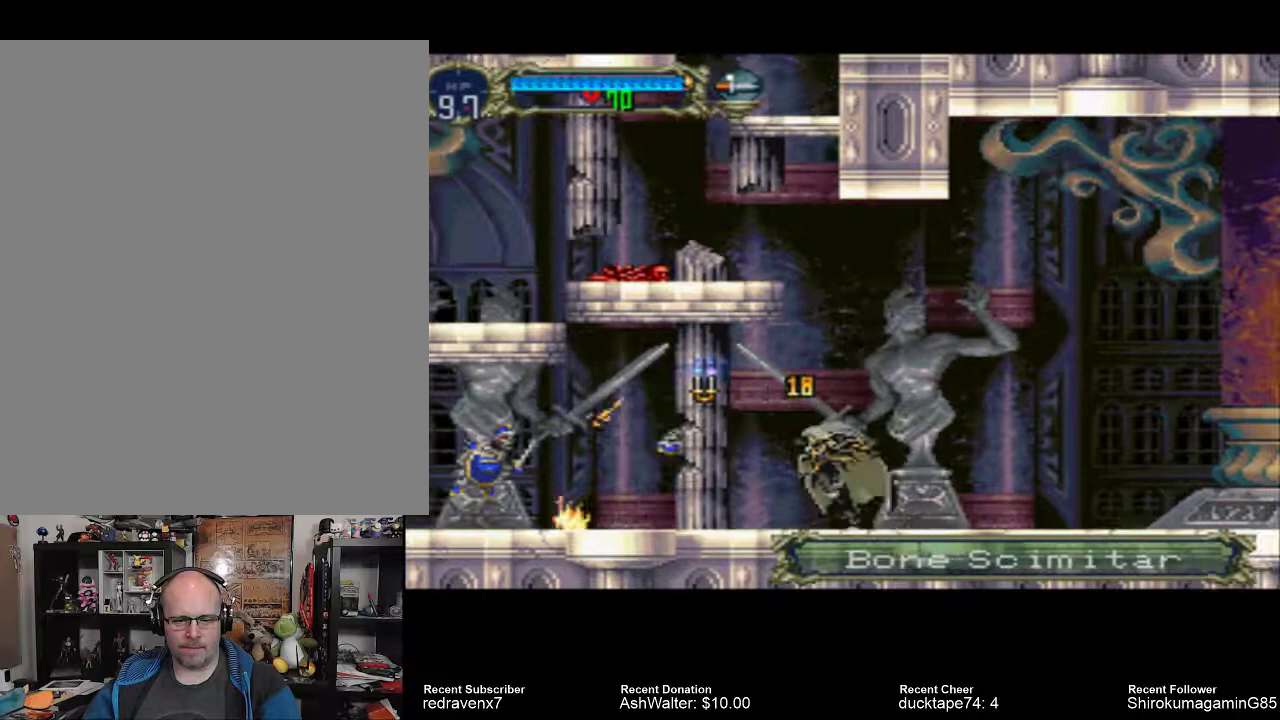
{"dt_ms": 500, "buttons": [], "left_stick": "center", "right_stick": "center", "events": []}
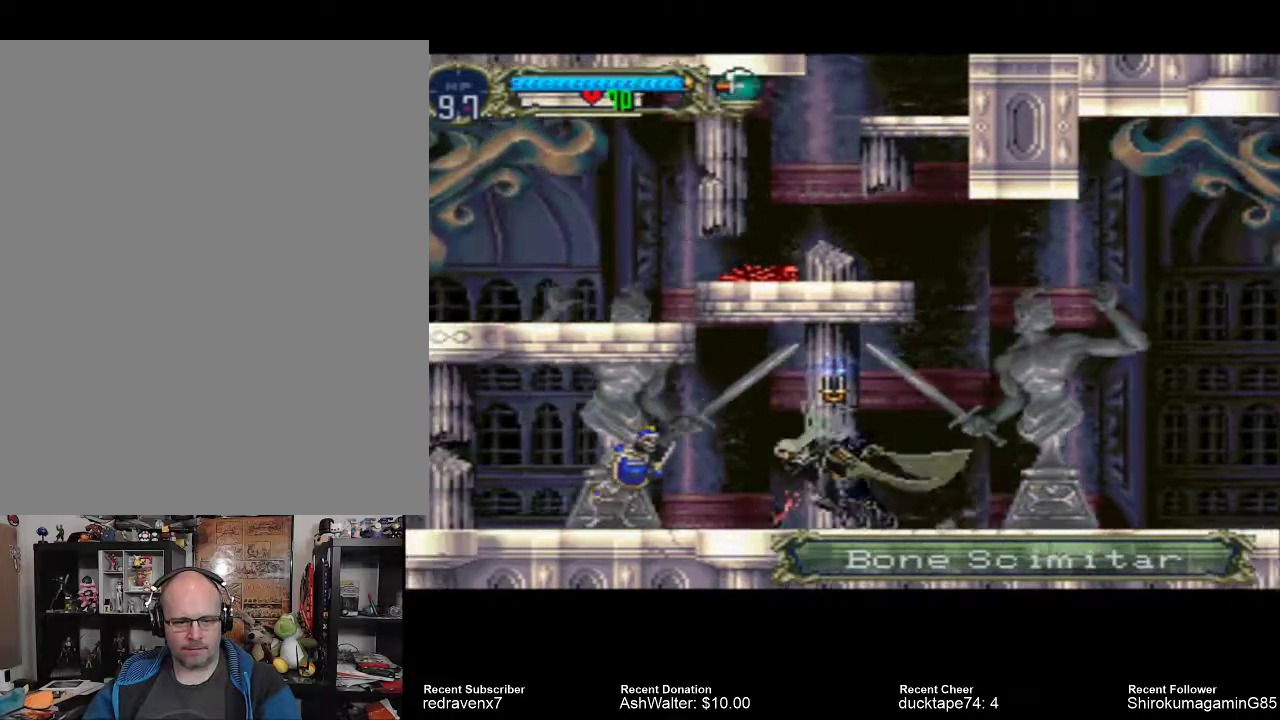
{"dt_ms": 500, "buttons": [], "left_stick": "center", "right_stick": "center", "events": [[100, "SQUARE", "down"], [167, "SQUARE", "up"]]}
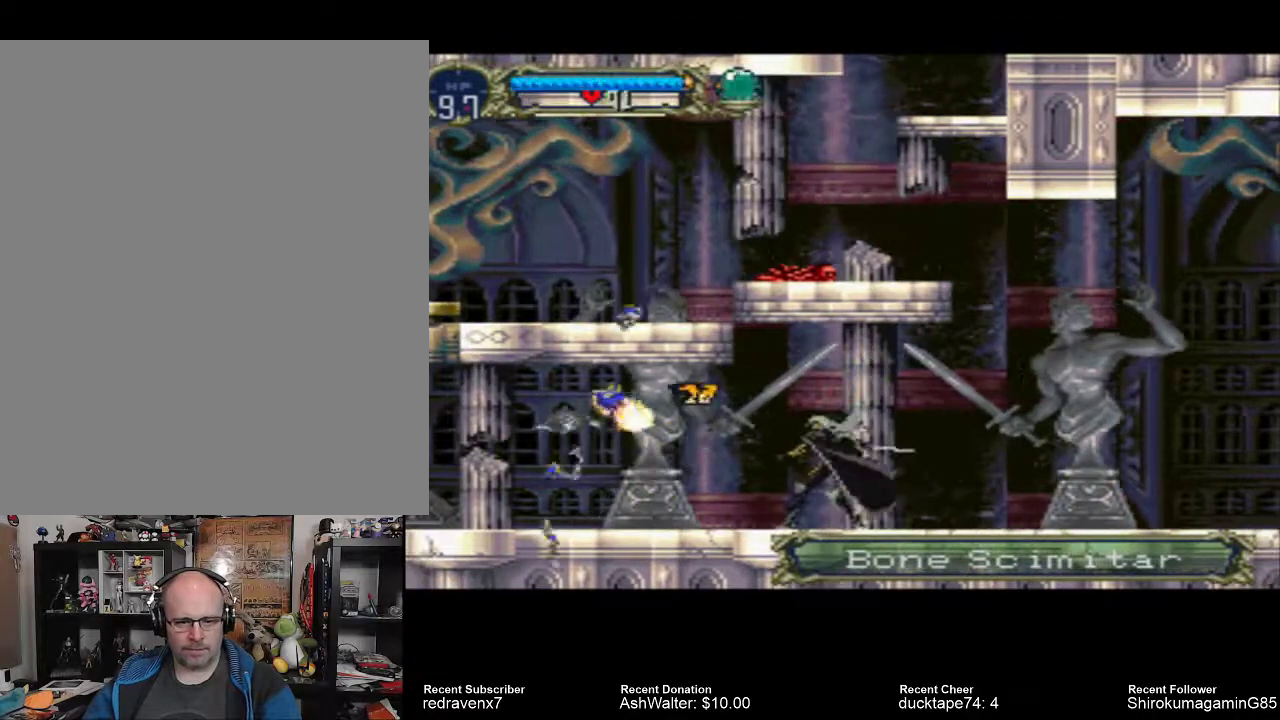
{"dt_ms": 500, "buttons": [], "left_stick": "center", "right_stick": "center", "events": []}
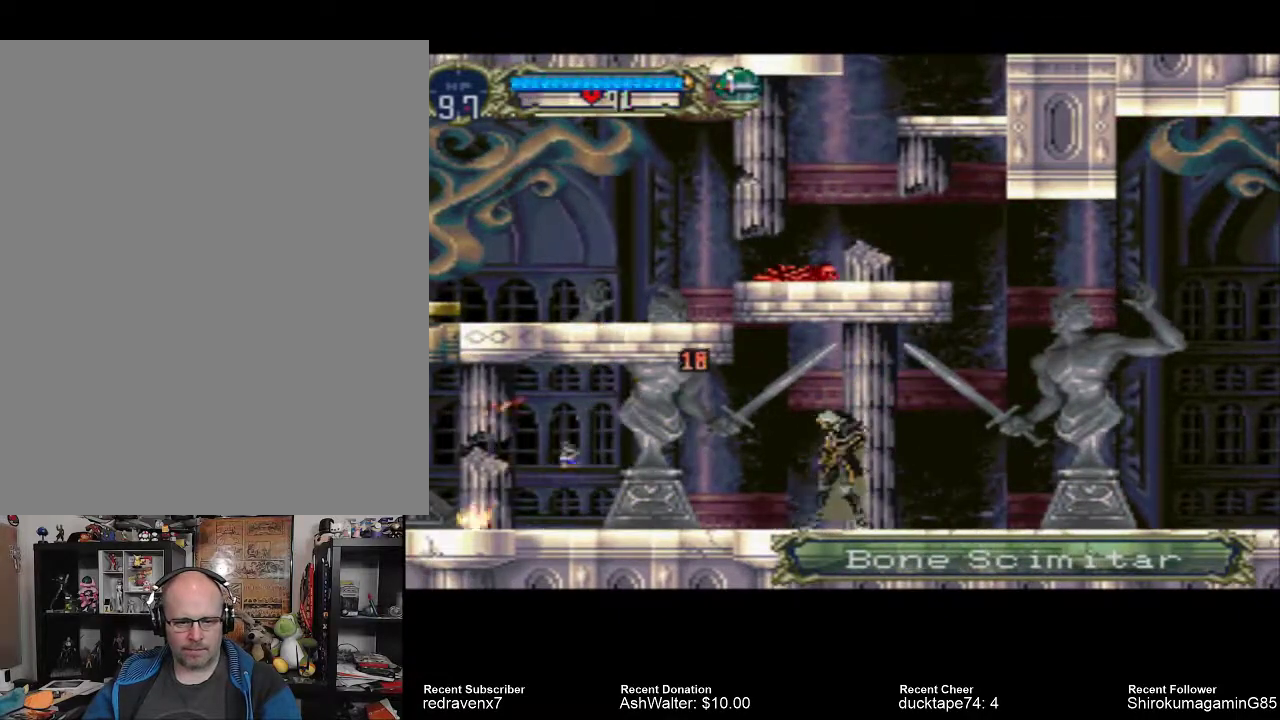
{"dt_ms": 500, "buttons": [], "left_stick": "center", "right_stick": "center", "events": []}
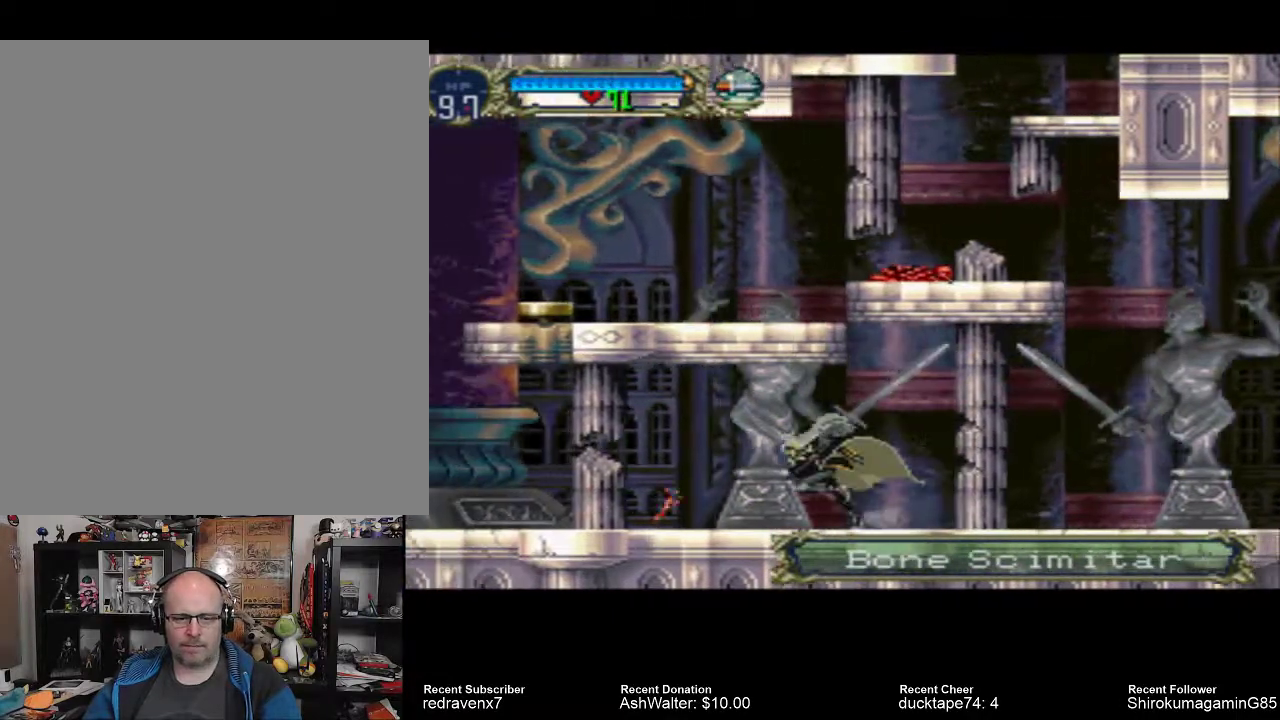
{"dt_ms": 500, "buttons": [], "left_stick": "center", "right_stick": "center", "events": []}
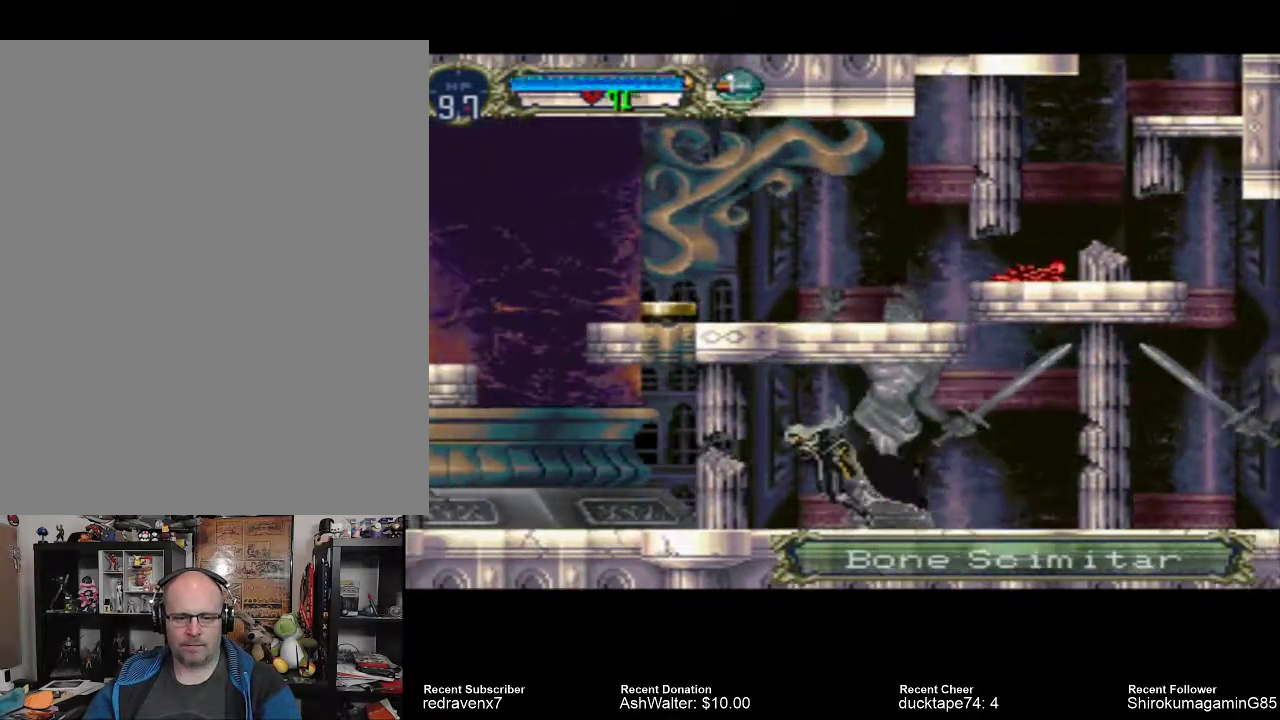
{"dt_ms": 500, "buttons": [], "left_stick": "center", "right_stick": "center", "events": []}
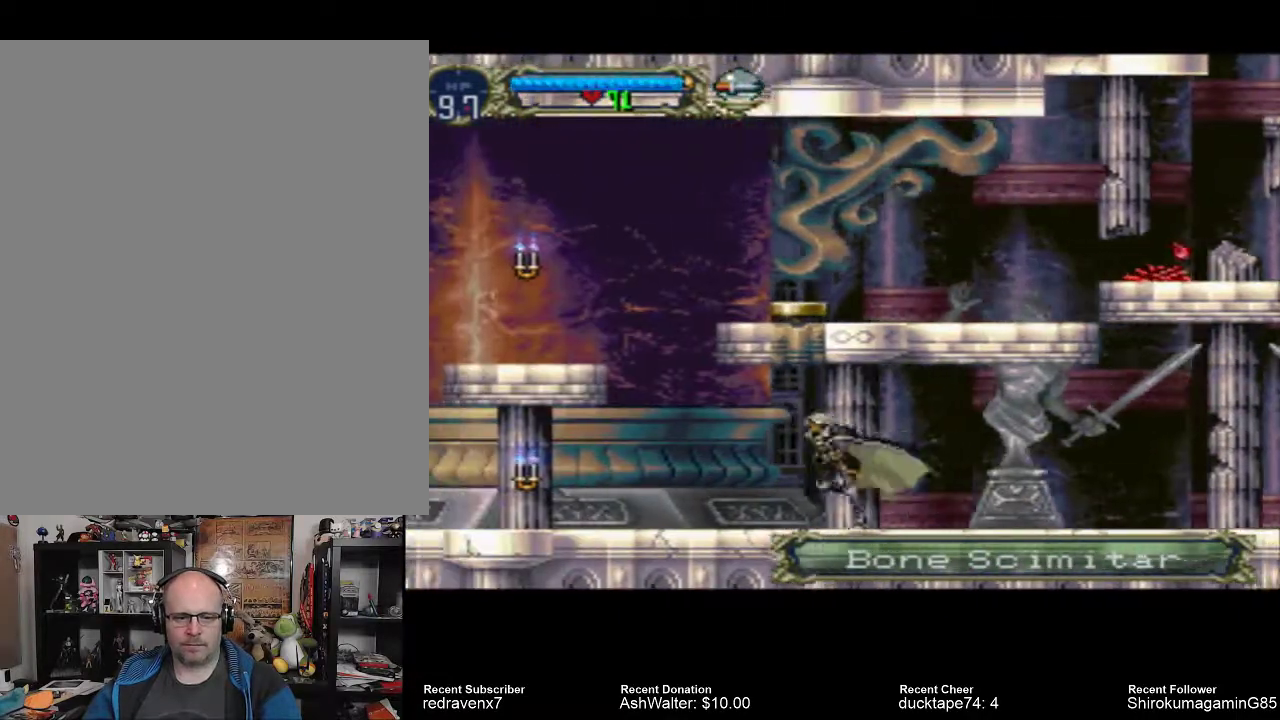
{"dt_ms": 500, "buttons": ["CROSS"], "left_stick": "center", "right_stick": "center", "events": [[500, "CROSS", "down"]]}
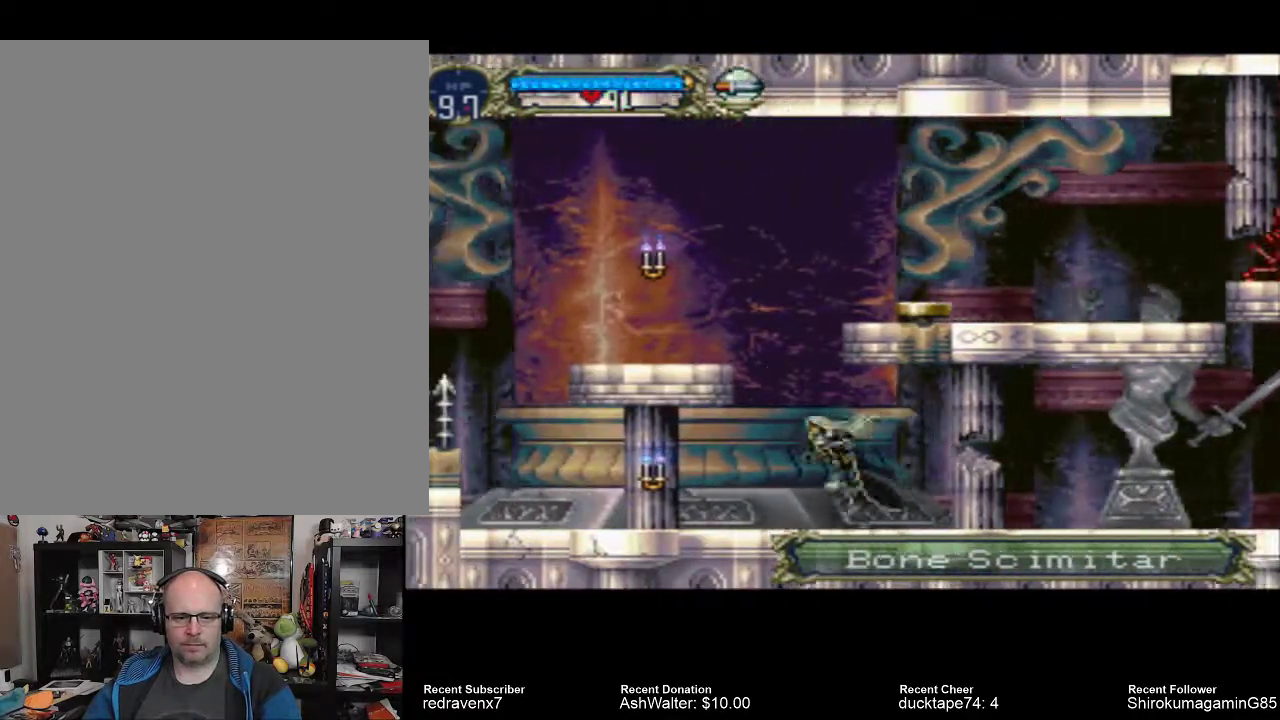
{"dt_ms": 500, "buttons": ["CROSS"], "left_stick": "center", "right_stick": "center", "events": []}
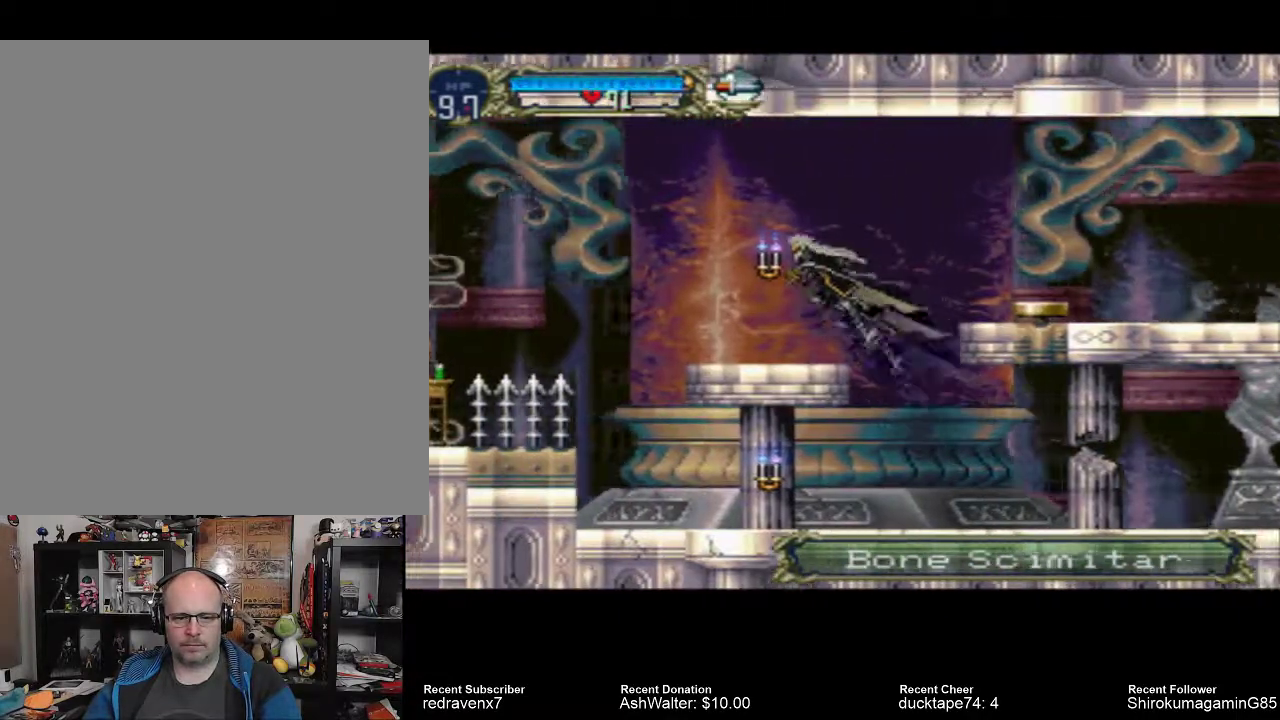
{"dt_ms": 500, "buttons": [], "left_stick": "center", "right_stick": "center", "events": [[33, "CROSS", "up"], [133, "SQUARE", "down"], [233, "SQUARE", "up"]]}
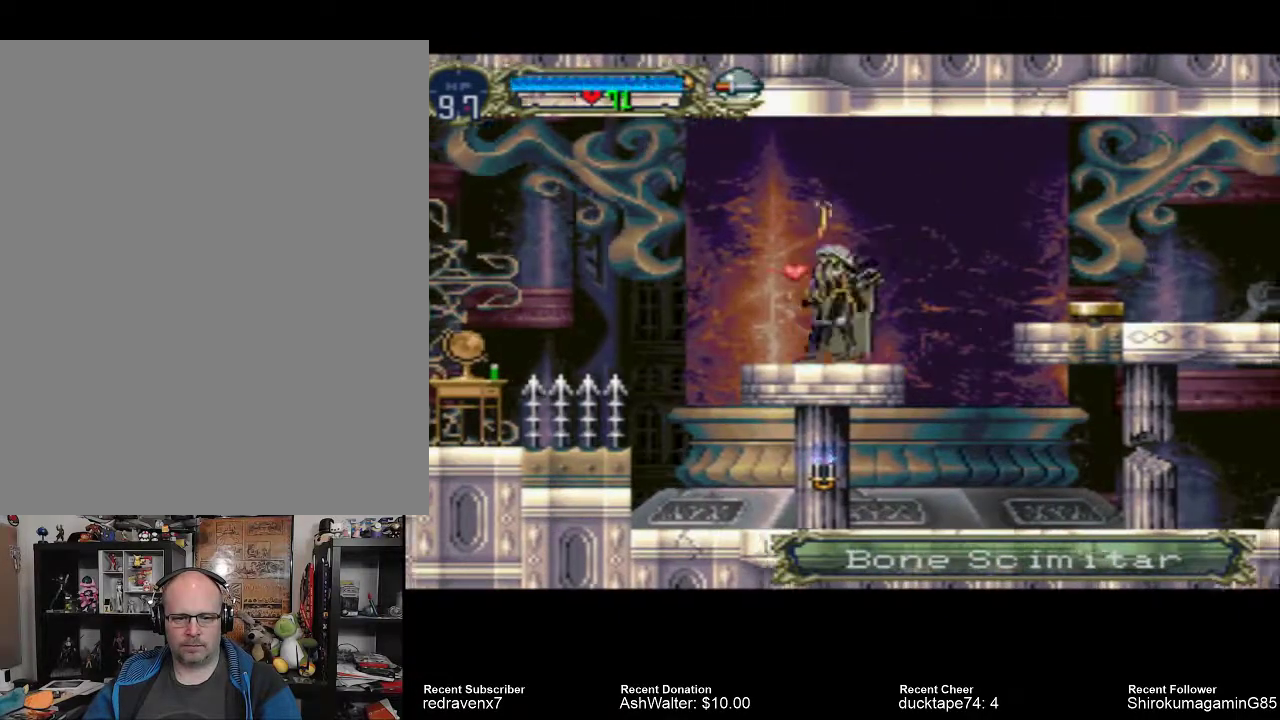
{"dt_ms": 500, "buttons": [], "left_stick": "center", "right_stick": "center", "events": []}
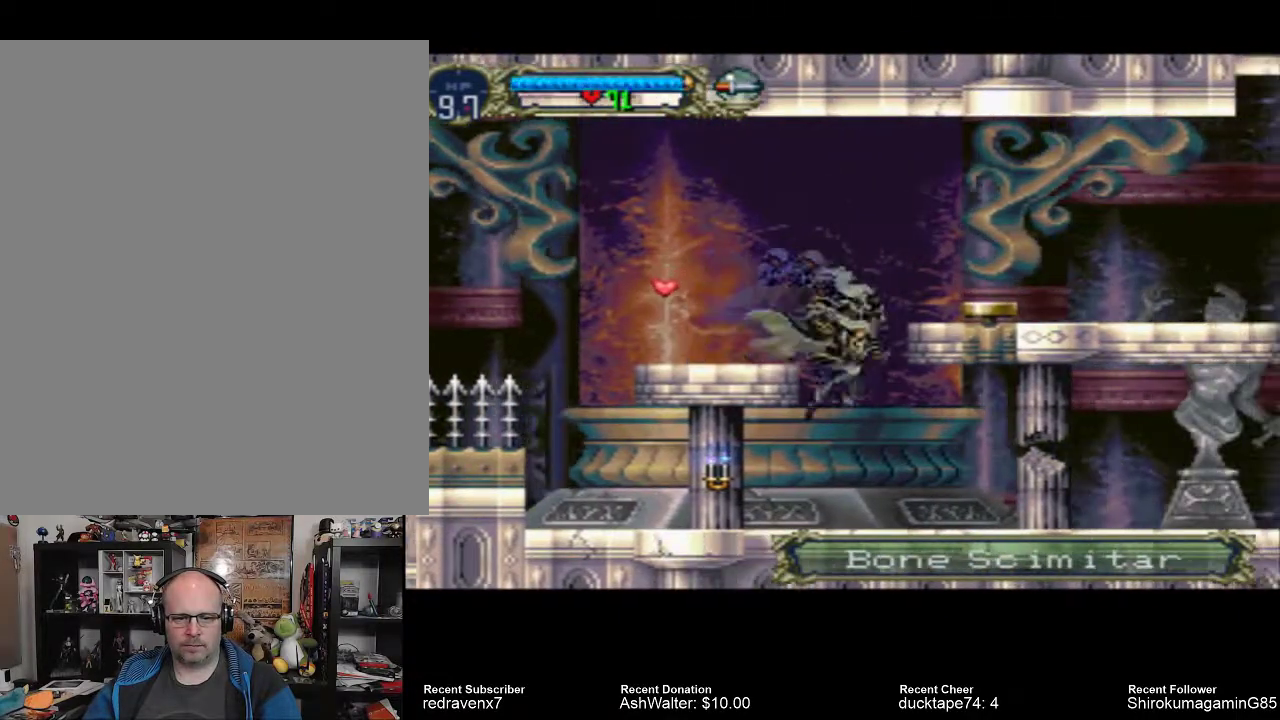
{"dt_ms": 1000, "buttons": [], "left_stick": "center", "right_stick": "center"}
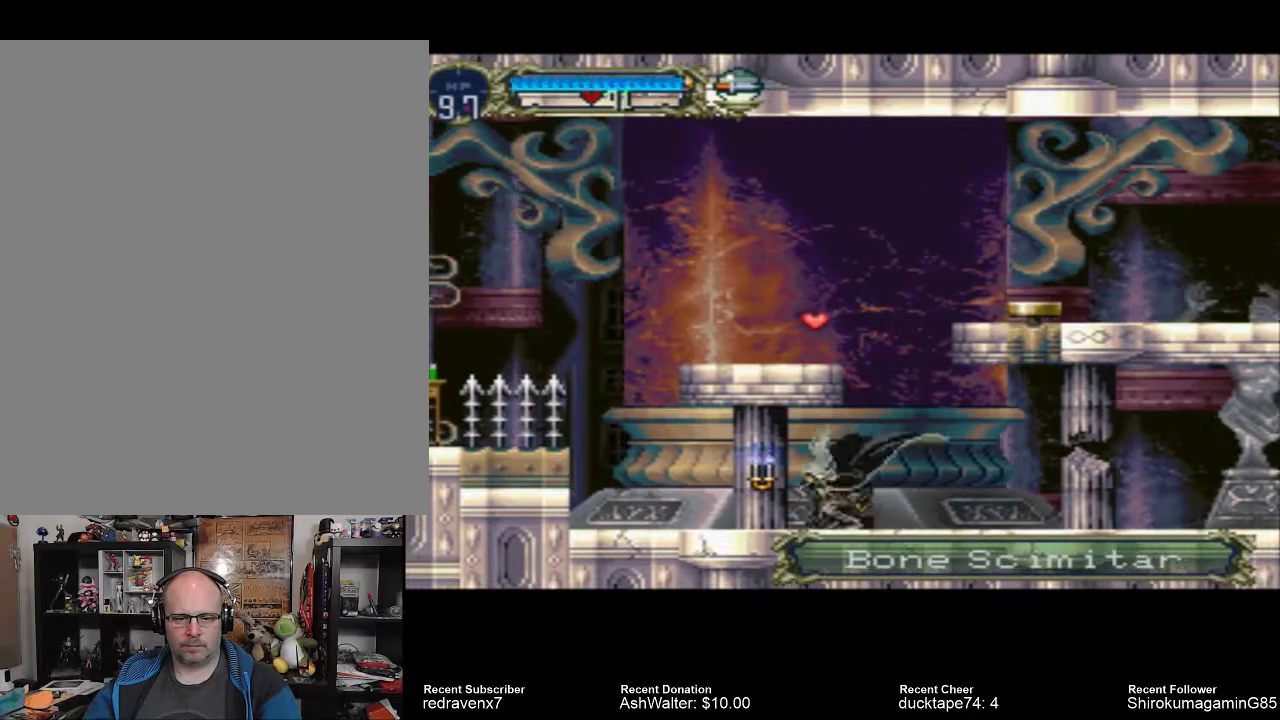
{"dt_ms": 1000, "buttons": [], "left_stick": "center", "right_stick": "center"}
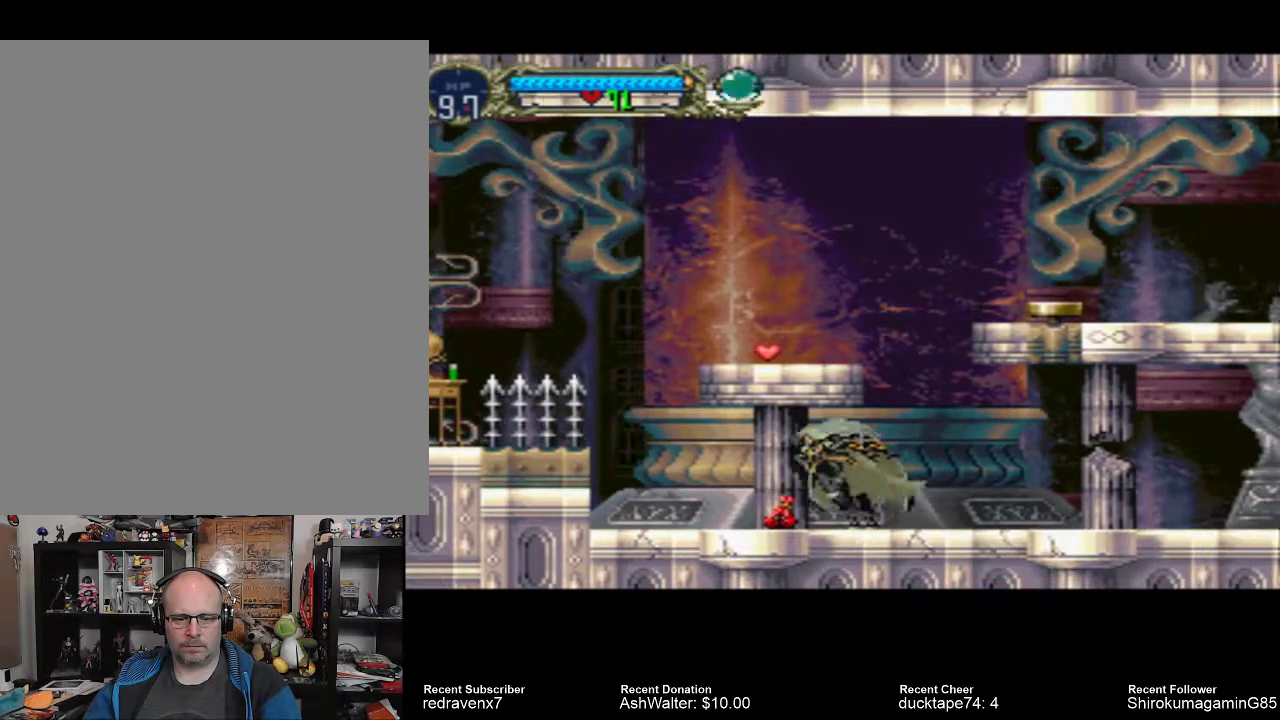
{"dt_ms": 500, "buttons": [], "left_stick": "center", "right_stick": "center", "events": []}
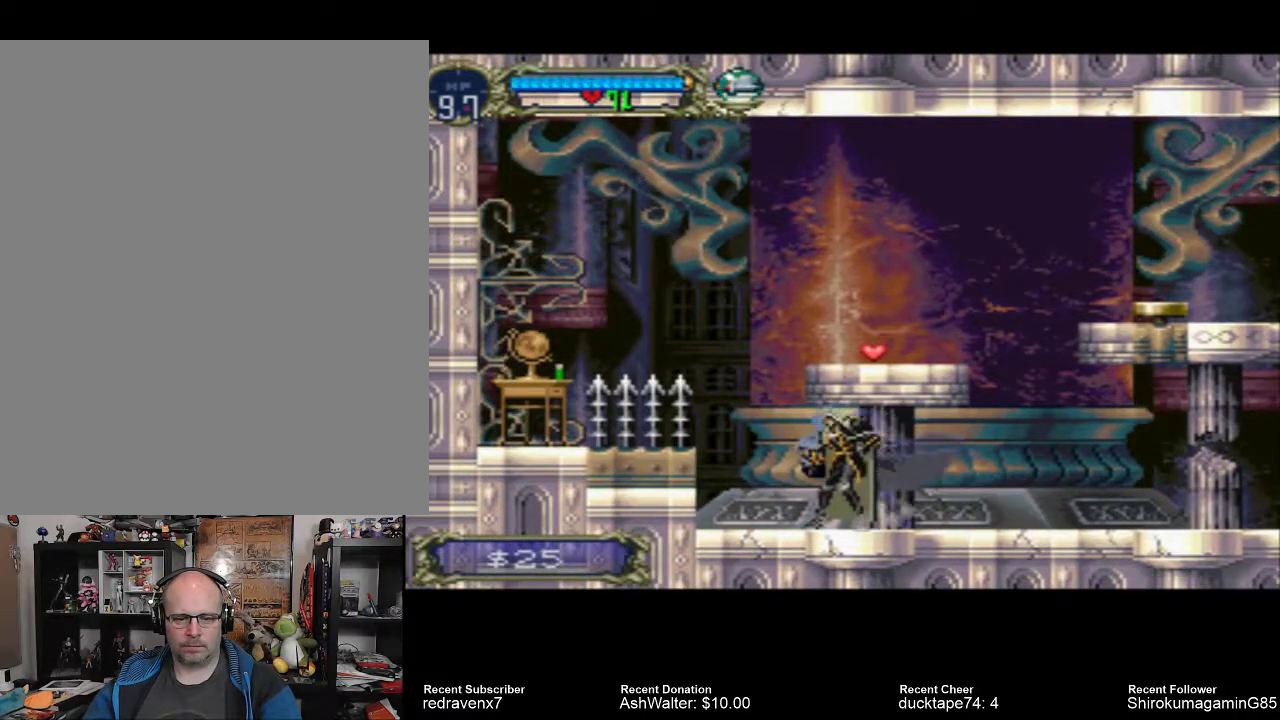
{"dt_ms": 500, "buttons": [], "left_stick": "center", "right_stick": "center", "events": []}
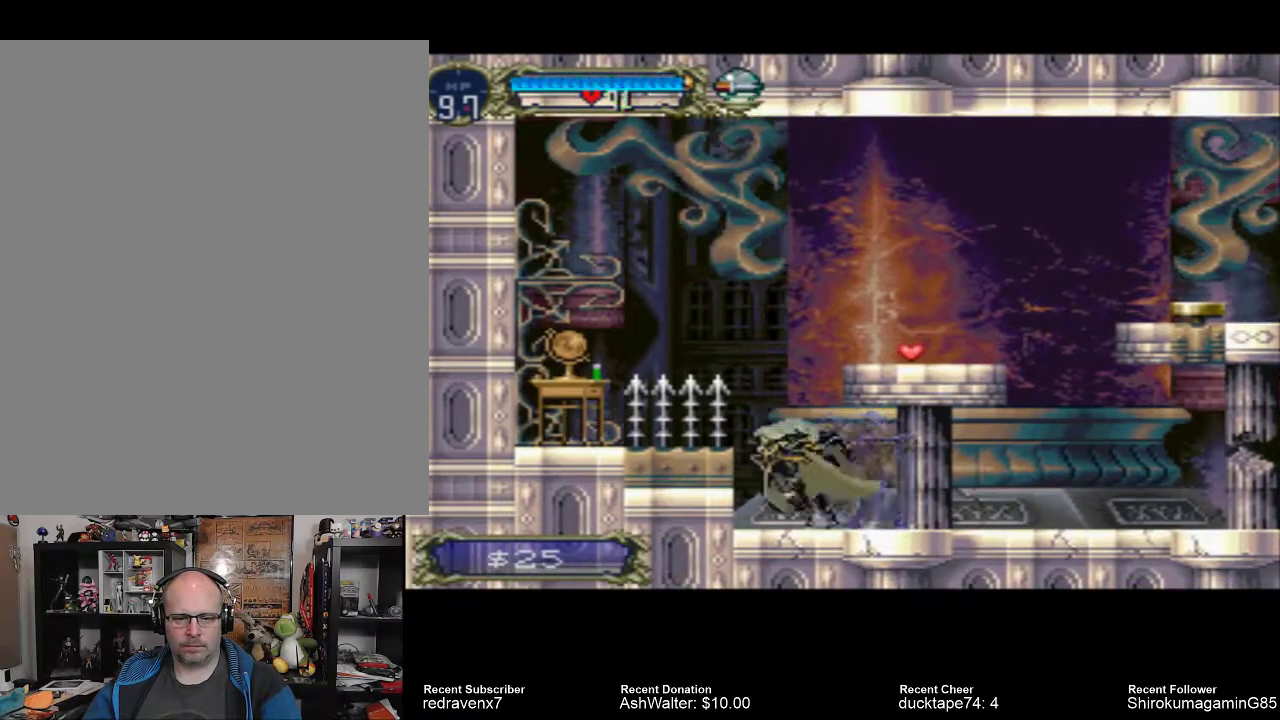
{"dt_ms": 1000, "buttons": [], "left_stick": "center", "right_stick": "center"}
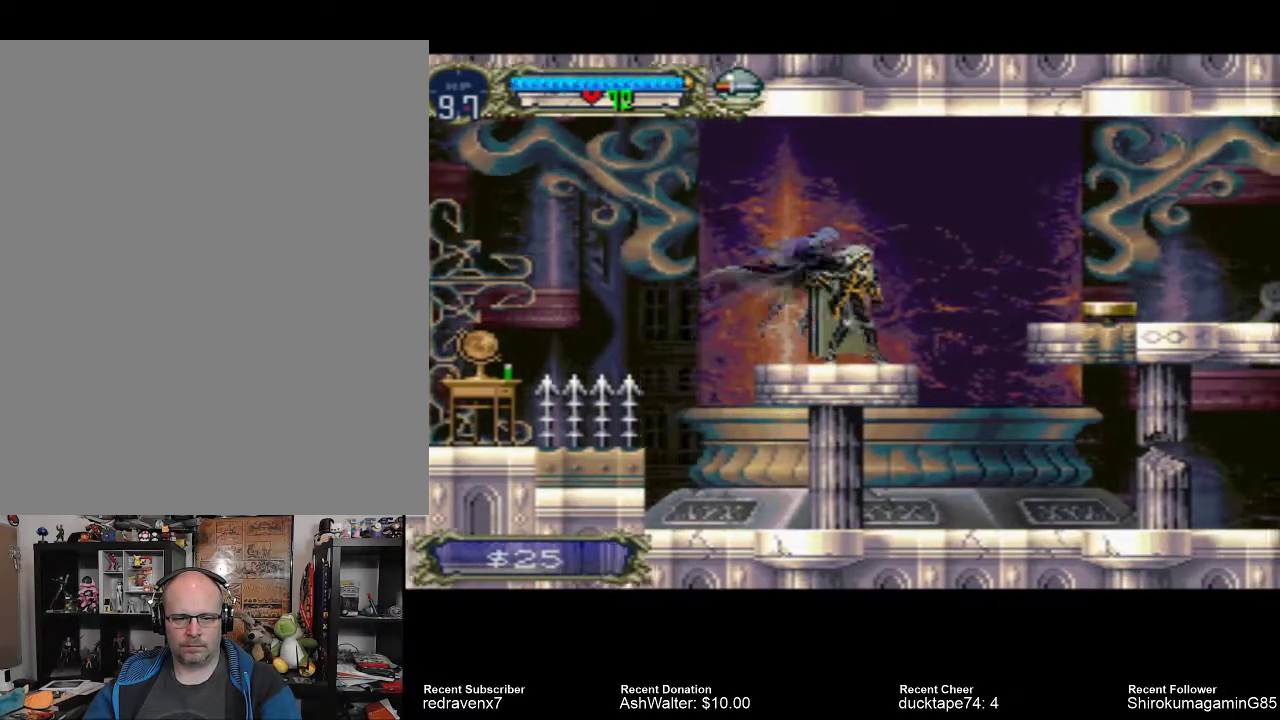
{"dt_ms": 1000, "buttons": ["CROSS"], "left_stick": "center", "right_stick": "center"}
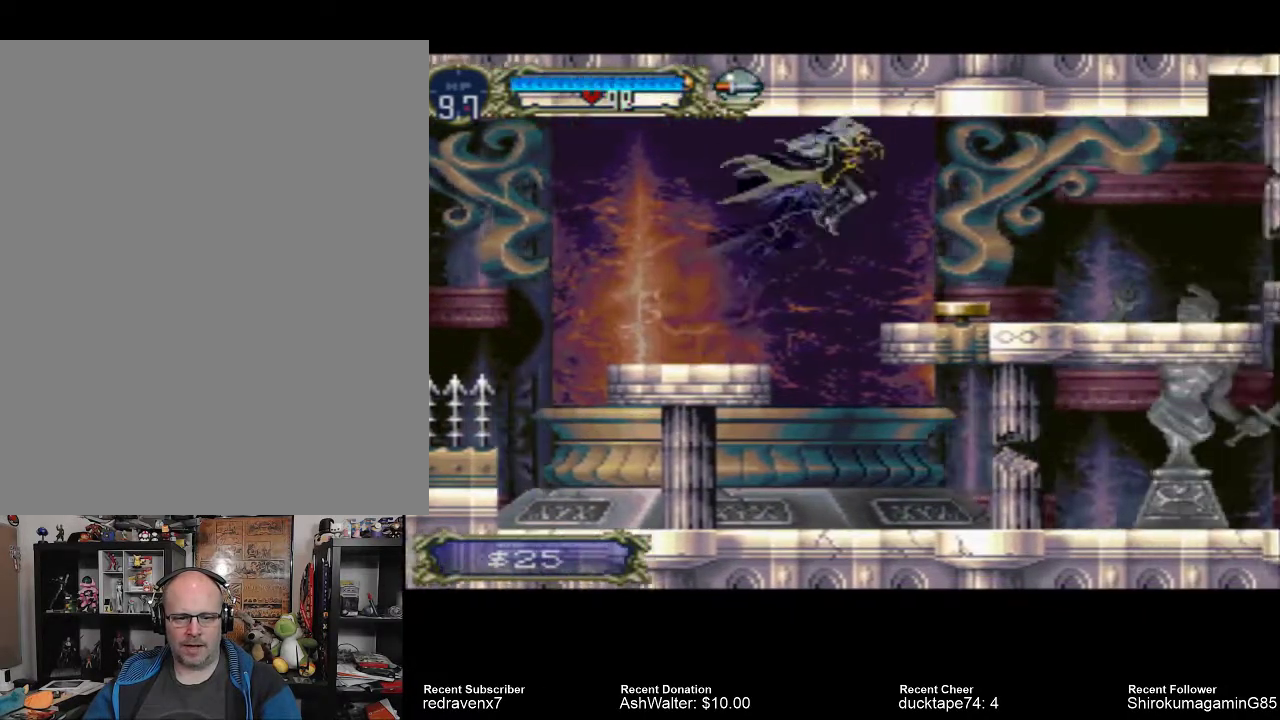
{"dt_ms": 500, "buttons": [], "left_stick": "center", "right_stick": "center", "events": [[333, "CROSS", "up"]]}
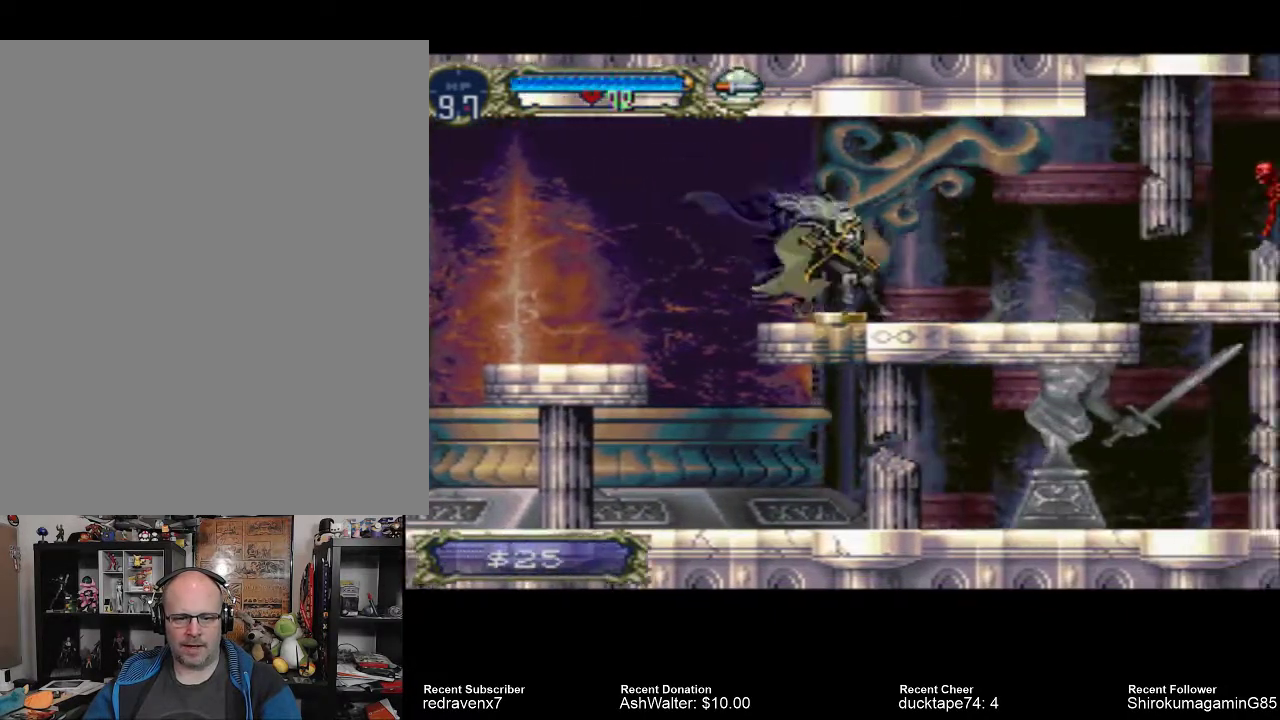
{"dt_ms": 500, "buttons": ["CROSS"], "left_stick": "center", "right_stick": "center", "events": [[267, "CROSS", "down"]]}
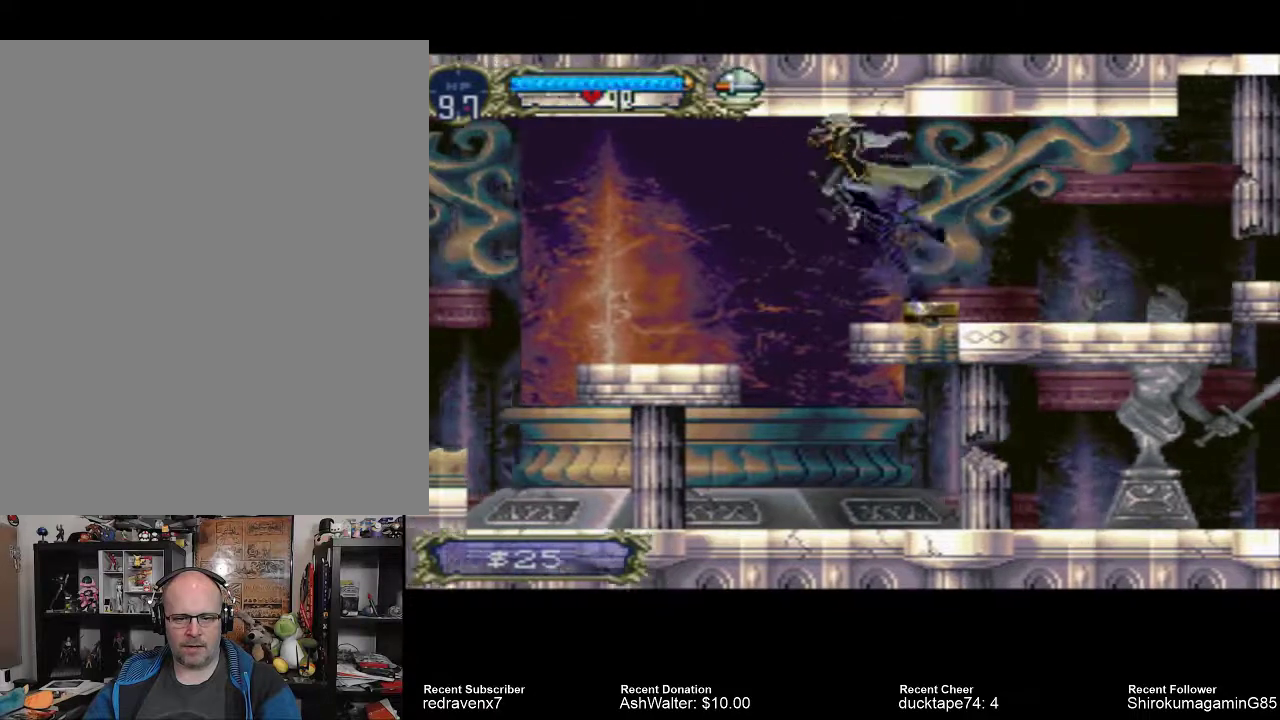
{"dt_ms": 500, "buttons": [], "left_stick": "center", "right_stick": "center", "events": [[67, "CROSS", "up"]]}